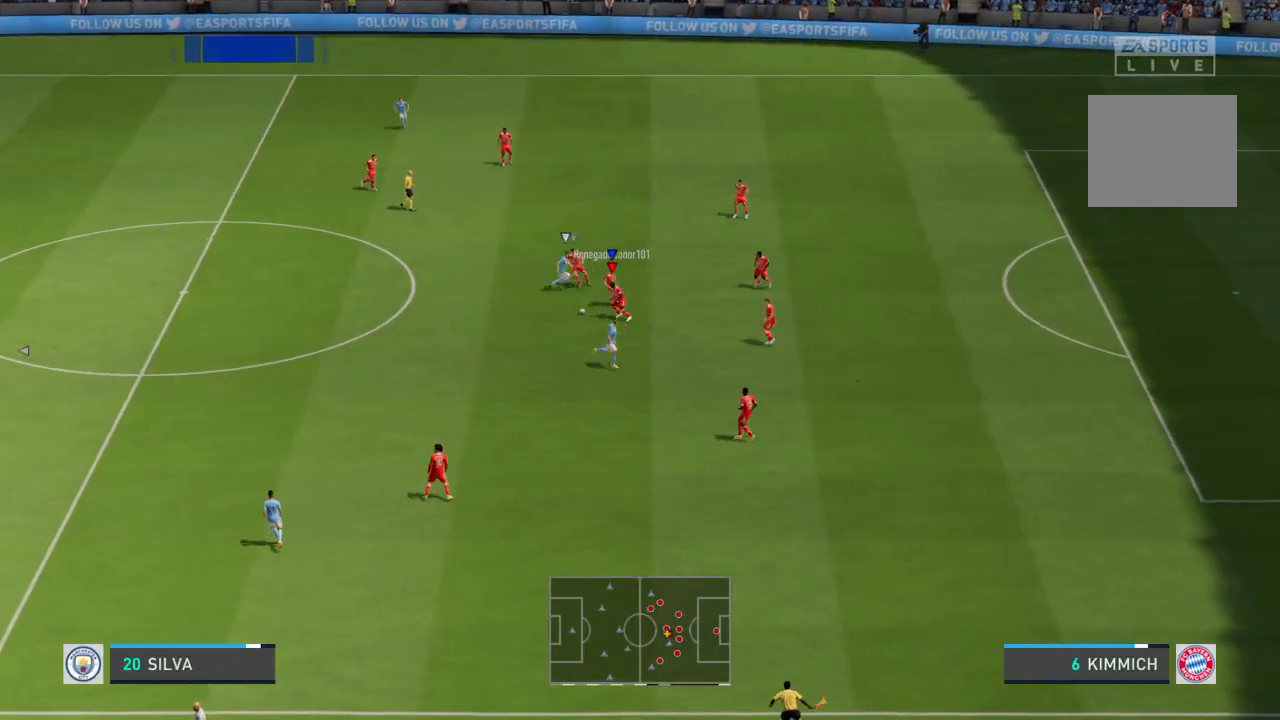
Gameplay with a controller (PlayStation layout); each line is a JSON object with the inputs held at the frame after it. "events" lists button and stick changes between this image and that frame as [ms after this image, input, new state], when the widget could be followed in between. Not read: L3 R3.
{"buttons": [], "left_stick": "down-right", "right_stick": "center", "events": [[101, "CROSS", "down"], [201, "left_stick", "down-right"], [267, "CROSS", "up"]]}
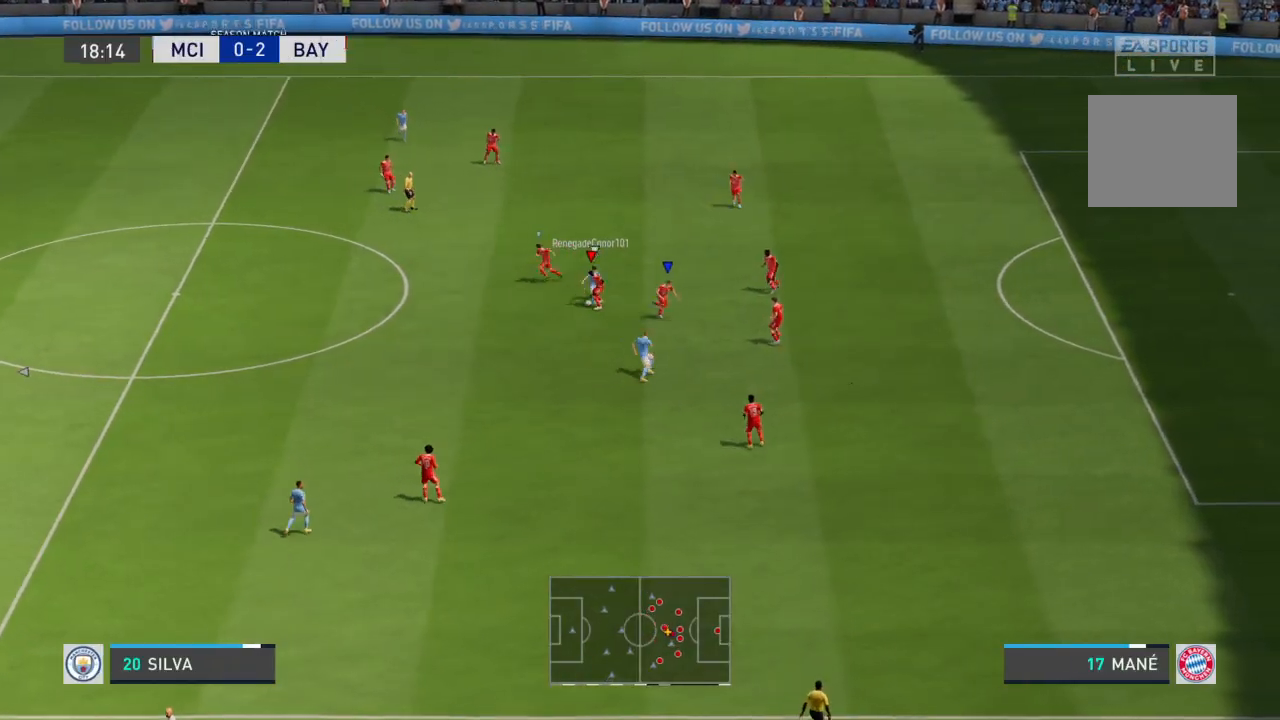
{"buttons": [], "left_stick": "down-left", "right_stick": "center", "events": [[33, "left_stick", "down-left"]]}
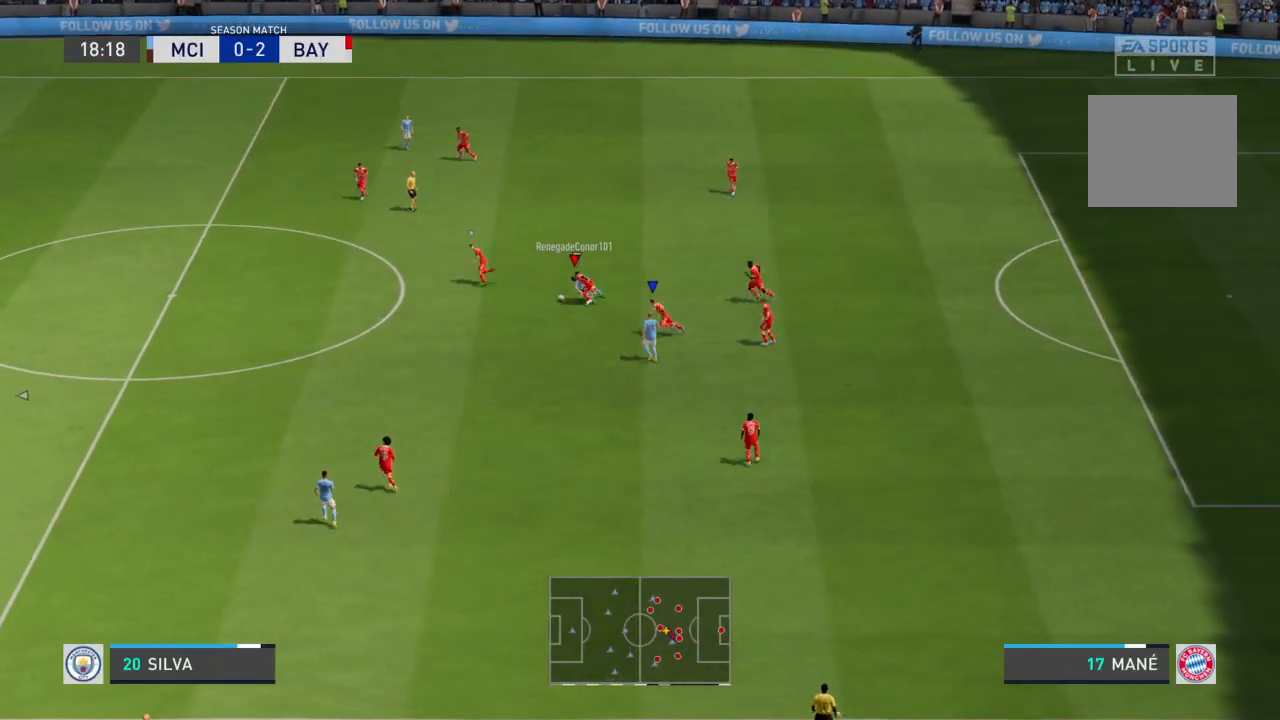
{"buttons": [], "left_stick": "left", "right_stick": "center", "events": [[434, "left_stick", "left"]]}
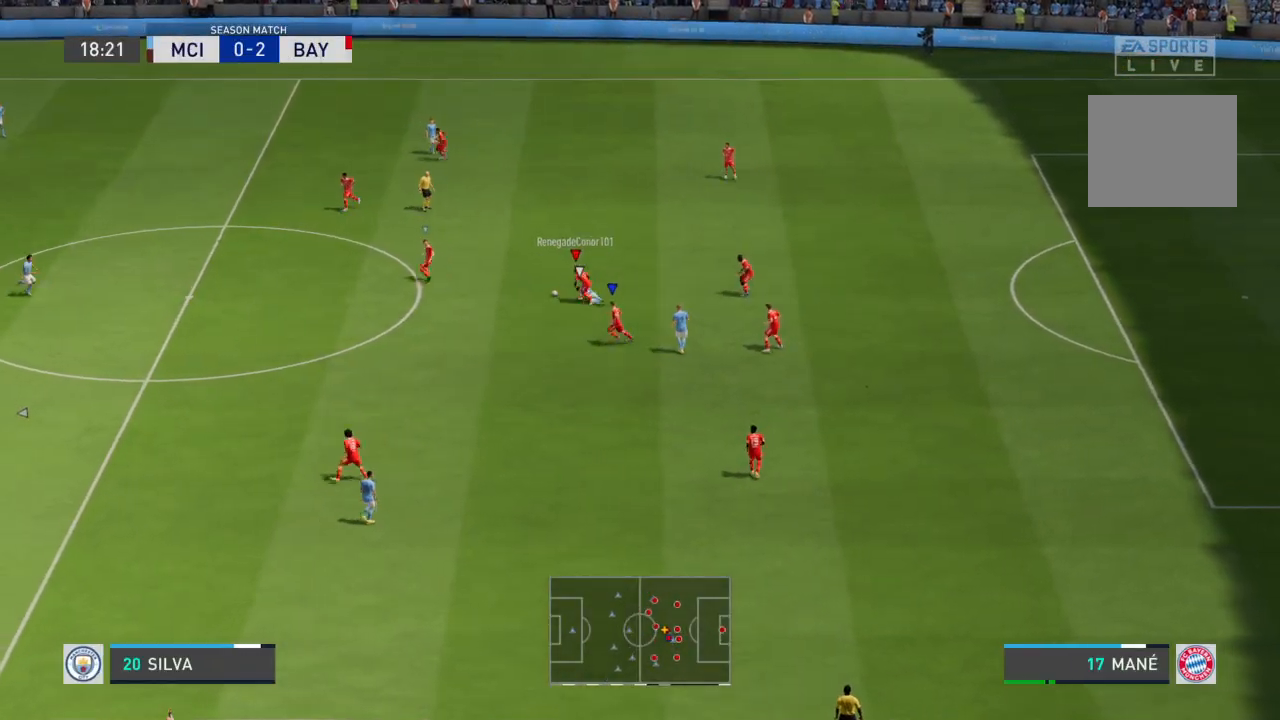
{"buttons": [], "left_stick": "left", "right_stick": "center", "events": [[67, "left_stick", "up-left"], [500, "left_stick", "left"]]}